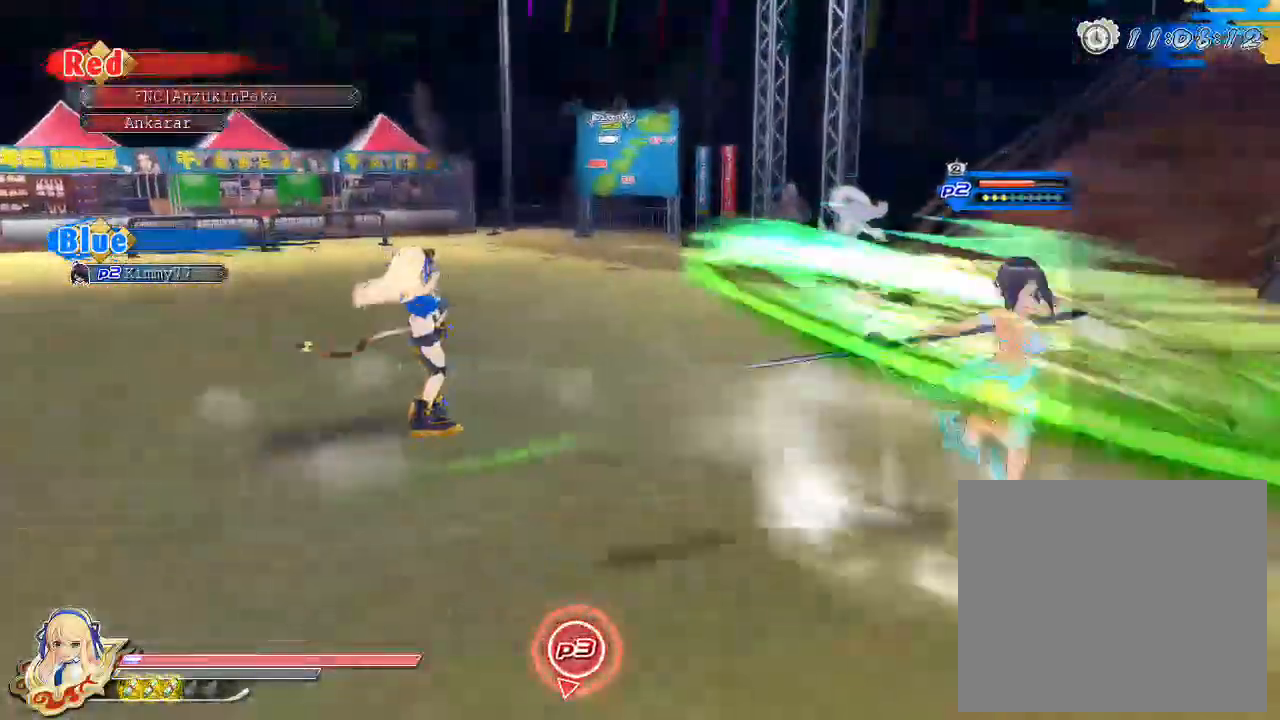
Gameplay with a controller (PlayStation layout); each line is a JSON object with the inputs held at the frame after it. "events" lists button and stick changes between this image and that frame as [ms after this image, input, new state], when the widget could be followed in between.
{"buttons": ["TRIANGLE"], "left_stick": "left", "right_stick": "center", "events": [[50, "left_stick", "left"], [183, "R1", "up"], [283, "CROSS", "down"], [367, "CROSS", "up"], [433, "TRIANGLE", "down"]]}
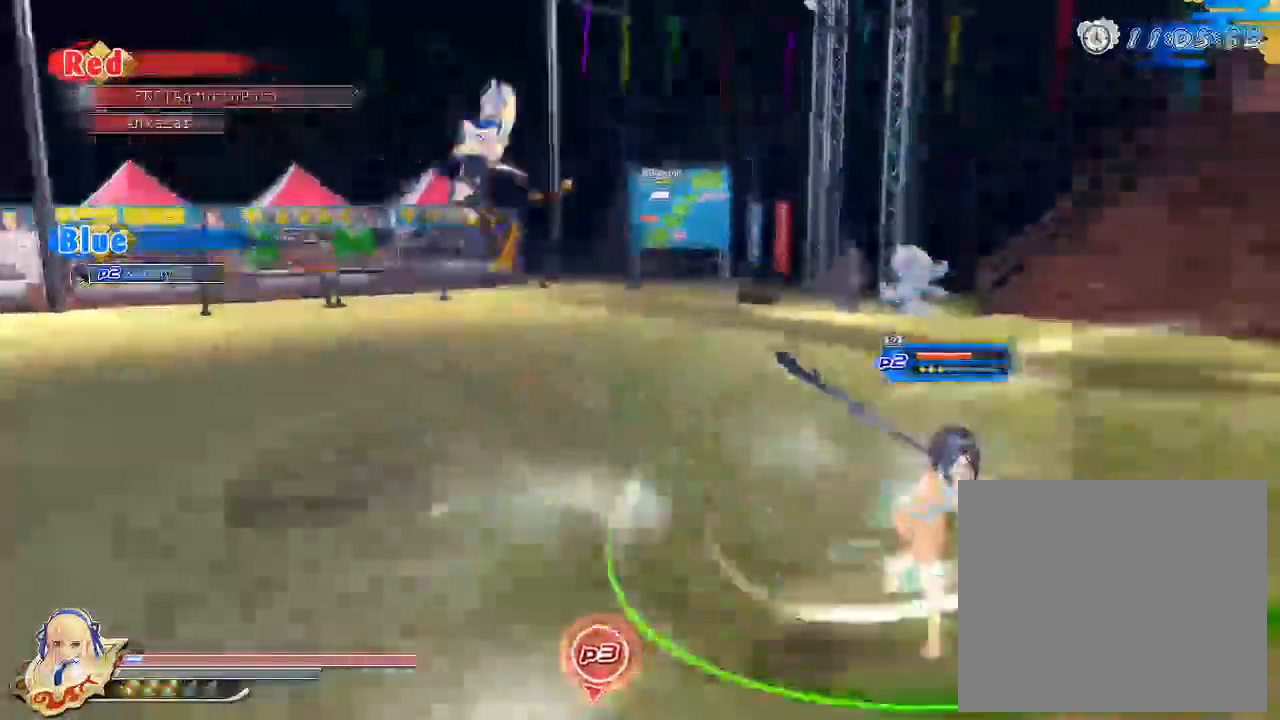
{"buttons": ["TRIANGLE"], "left_stick": "right", "right_stick": "center", "events": [[17, "left_stick", "center"], [50, "TRIANGLE", "up"], [117, "TRIANGLE", "down"], [283, "left_stick", "right"]]}
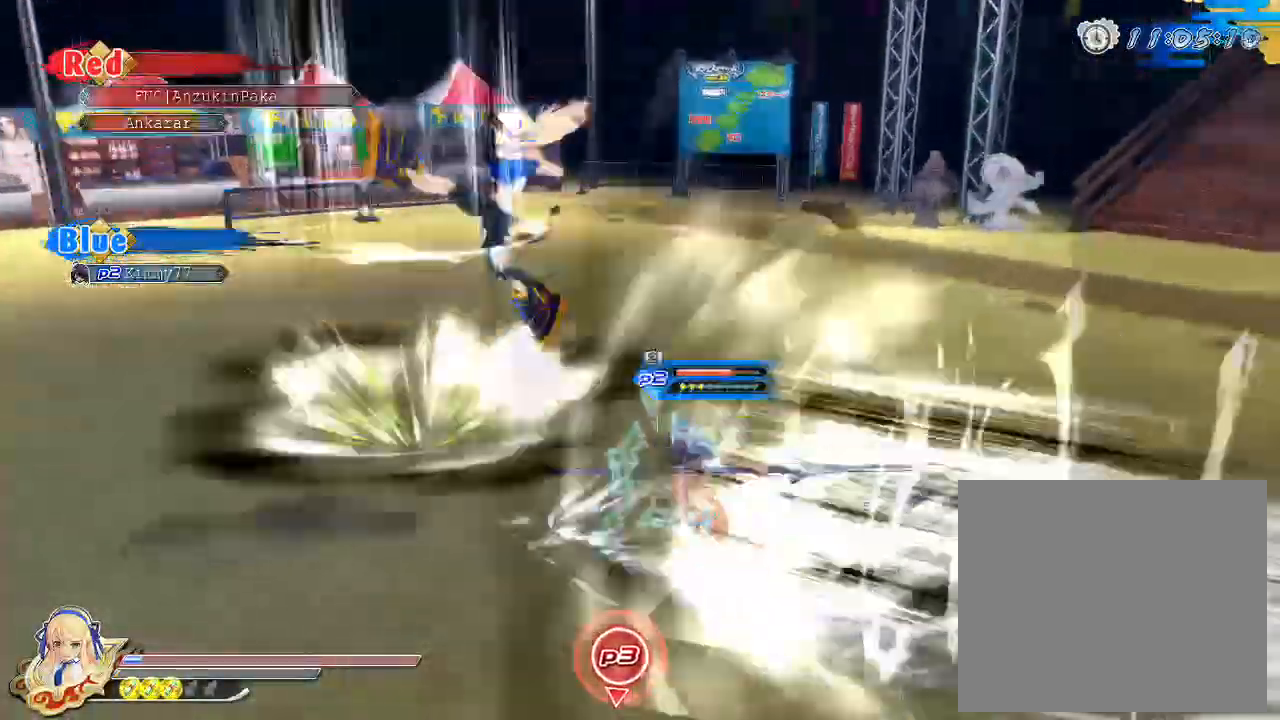
{"buttons": ["TRIANGLE"], "left_stick": "right", "right_stick": "center", "events": []}
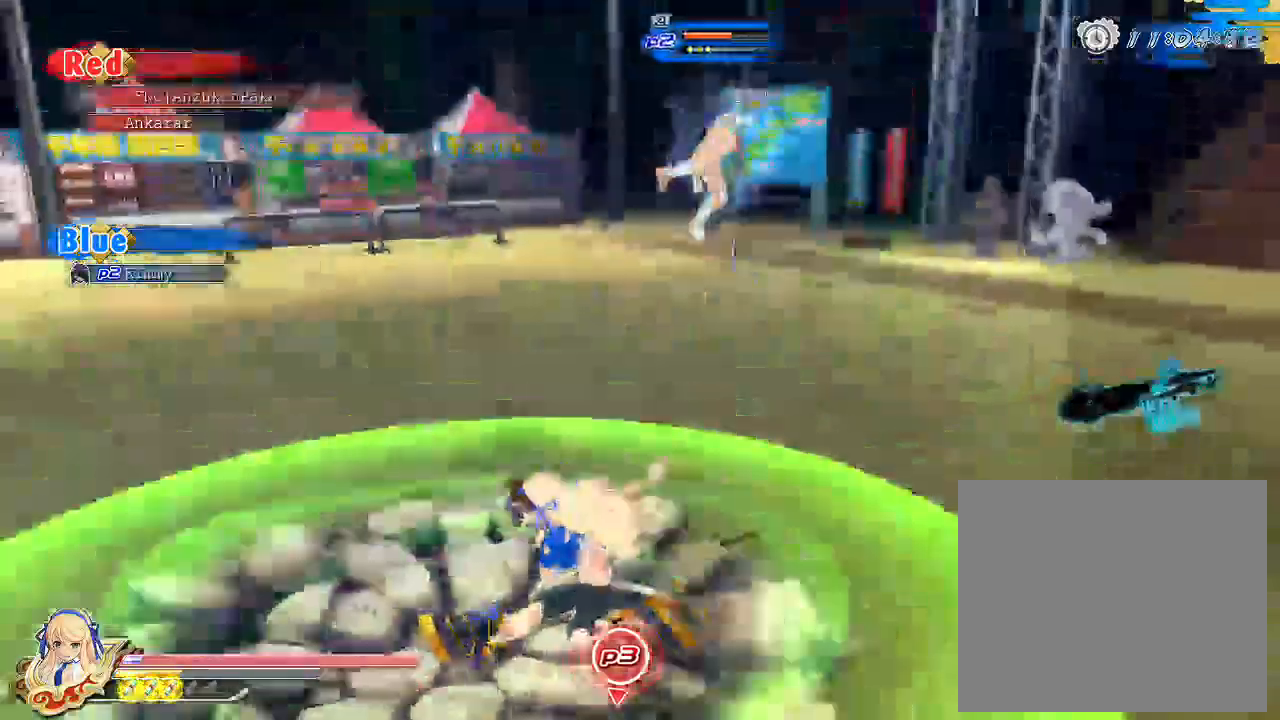
{"buttons": [], "left_stick": "up-right", "right_stick": "center", "events": [[17, "TRIANGLE", "up"], [183, "R1", "down"], [400, "R1", "up"], [450, "left_stick", "up-right"]]}
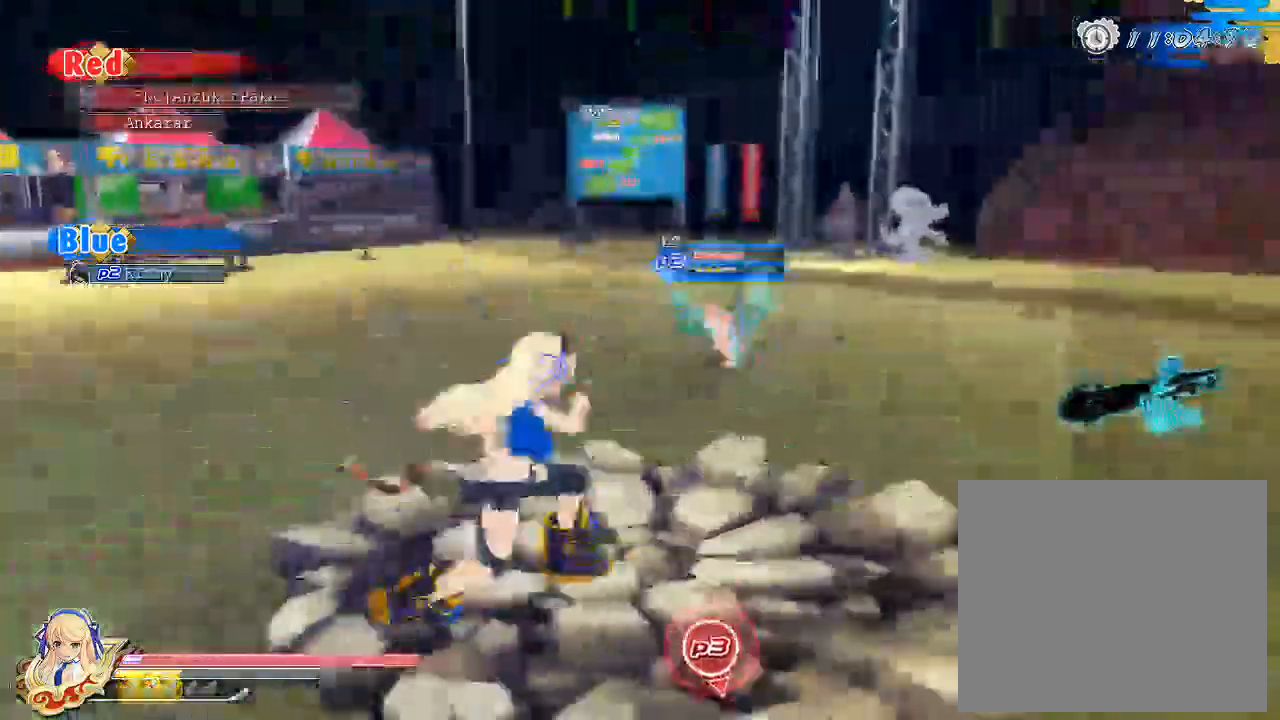
{"buttons": ["SQUARE"], "left_stick": "center", "right_stick": "center", "events": [[83, "CROSS", "down"], [133, "left_stick", "up"], [300, "CROSS", "up"], [383, "SQUARE", "down"], [417, "left_stick", "center"]]}
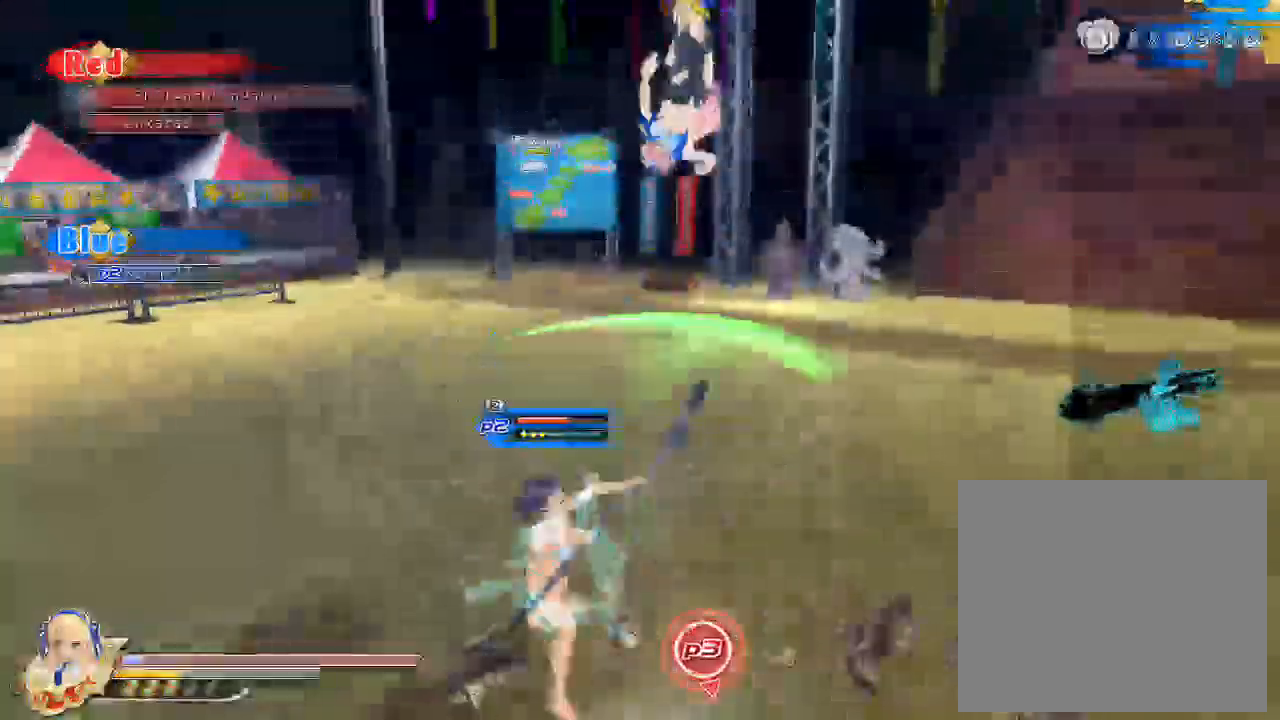
{"buttons": ["TRIANGLE"], "left_stick": "center", "right_stick": "center", "events": [[333, "L2", "down"], [367, "SQUARE", "up"], [400, "L2", "up"], [467, "TRIANGLE", "down"]]}
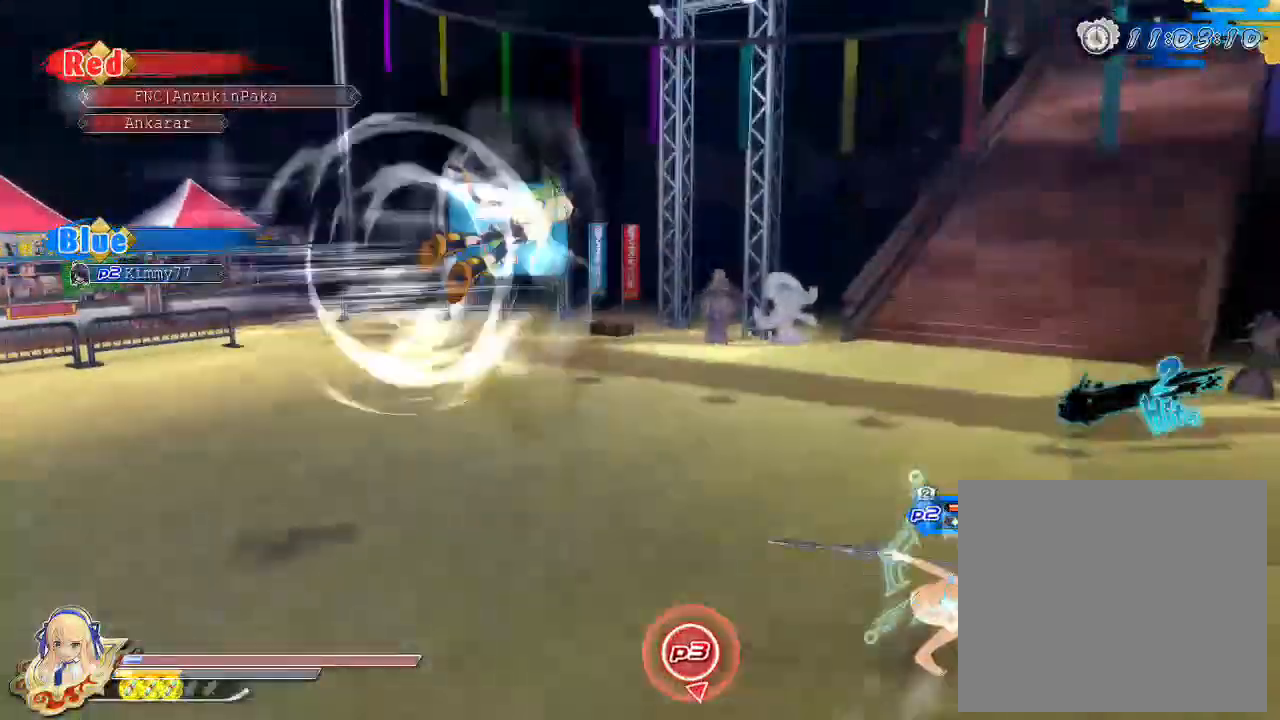
{"buttons": ["TRIANGLE"], "left_stick": "down", "right_stick": "center", "events": [[417, "left_stick", "down"]]}
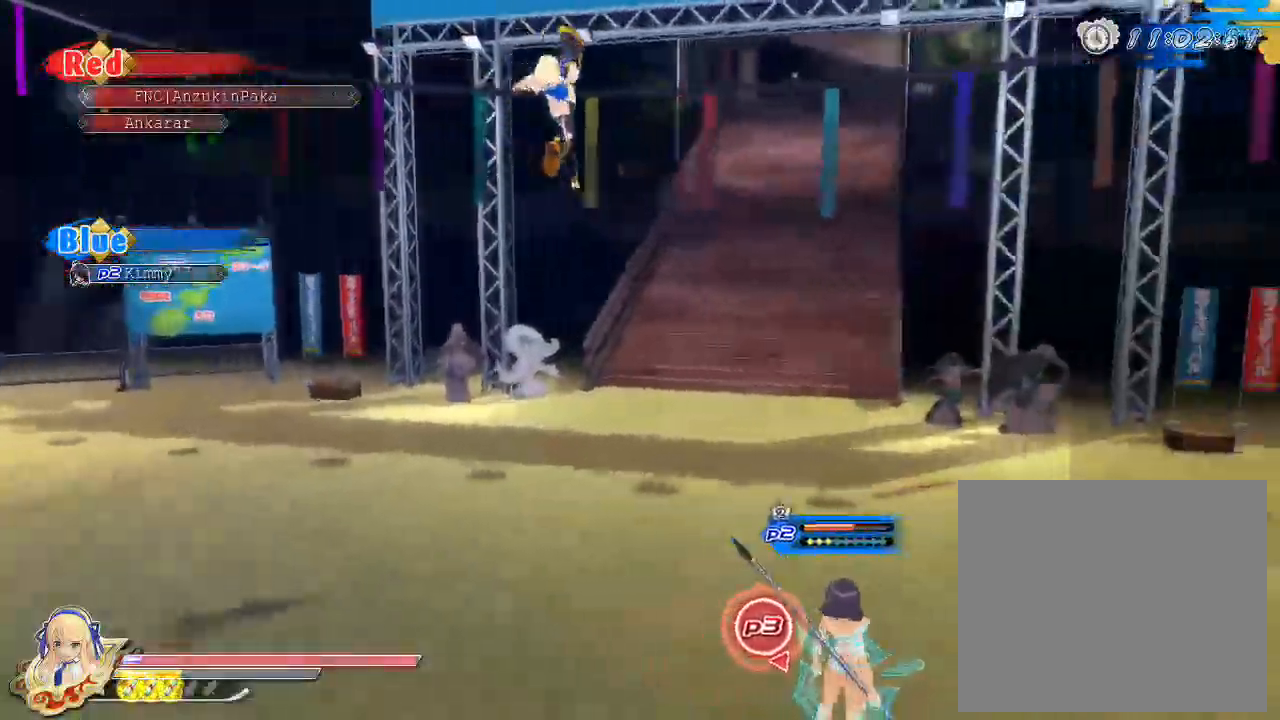
{"buttons": ["TRIANGLE"], "left_stick": "down-right", "right_stick": "center", "events": [[183, "left_stick", "down-right"]]}
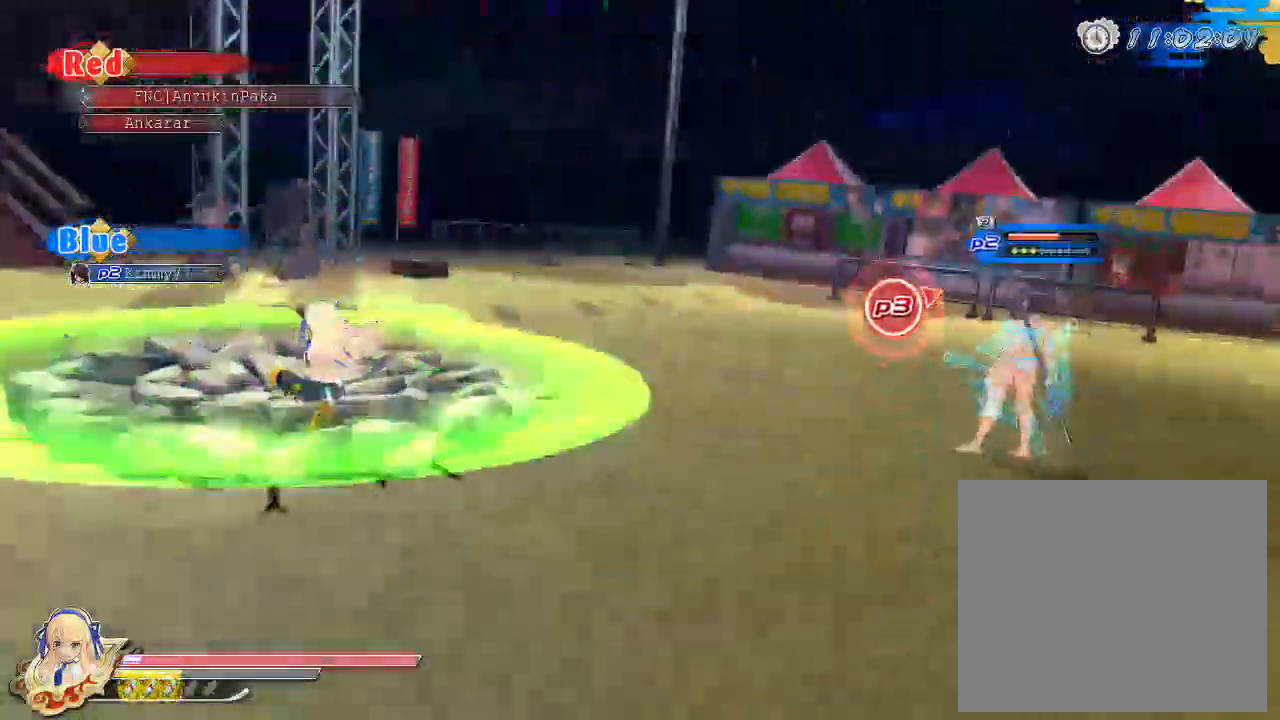
{"buttons": ["R1"], "left_stick": "up", "right_stick": "center", "events": [[400, "TRIANGLE", "up"], [400, "left_stick", "up-right"], [450, "left_stick", "up"], [483, "R1", "down"]]}
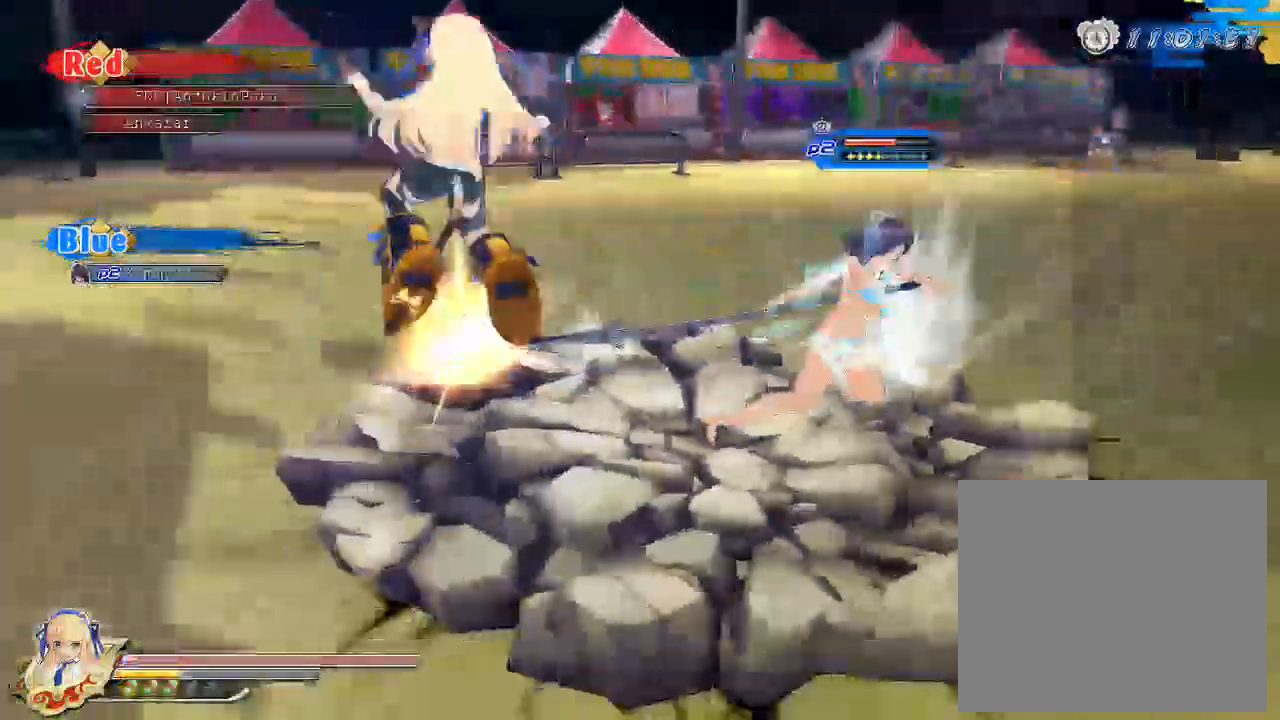
{"buttons": [], "left_stick": "center", "right_stick": "center"}
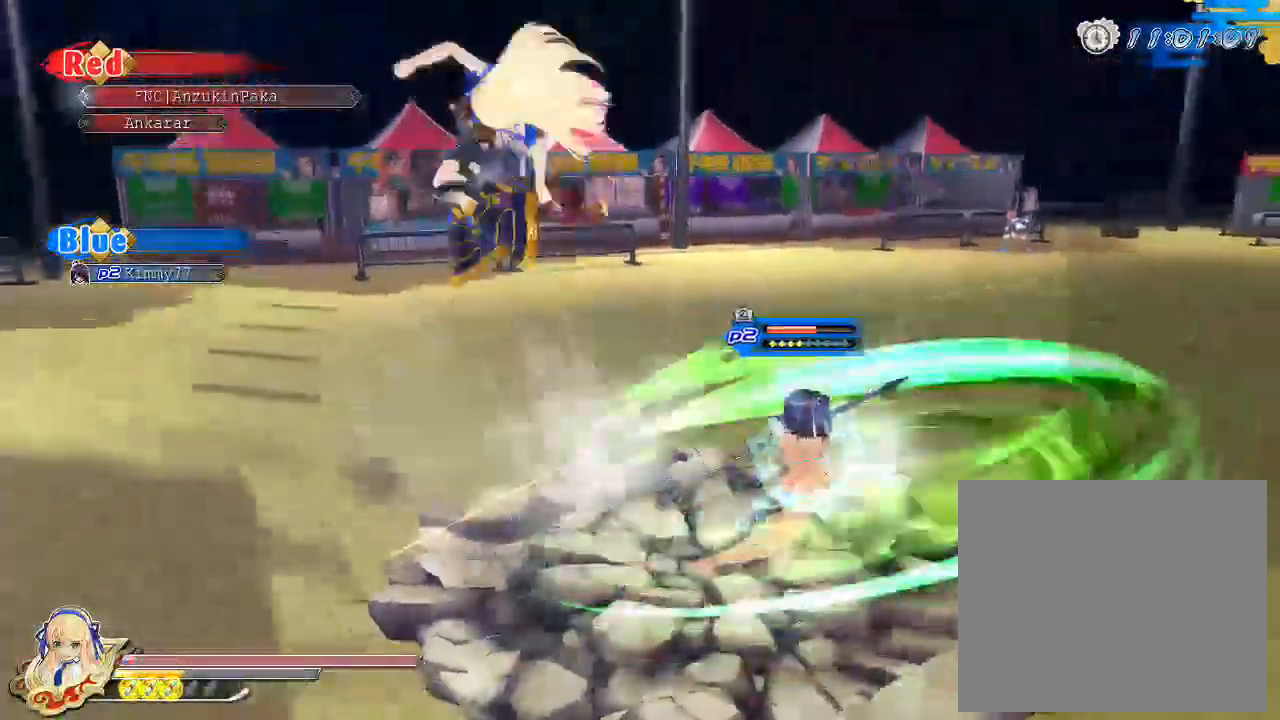
{"buttons": ["CROSS"], "left_stick": "center", "right_stick": "center", "events": [[83, "CROSS", "down"], [400, "CROSS", "up"], [450, "CROSS", "down"]]}
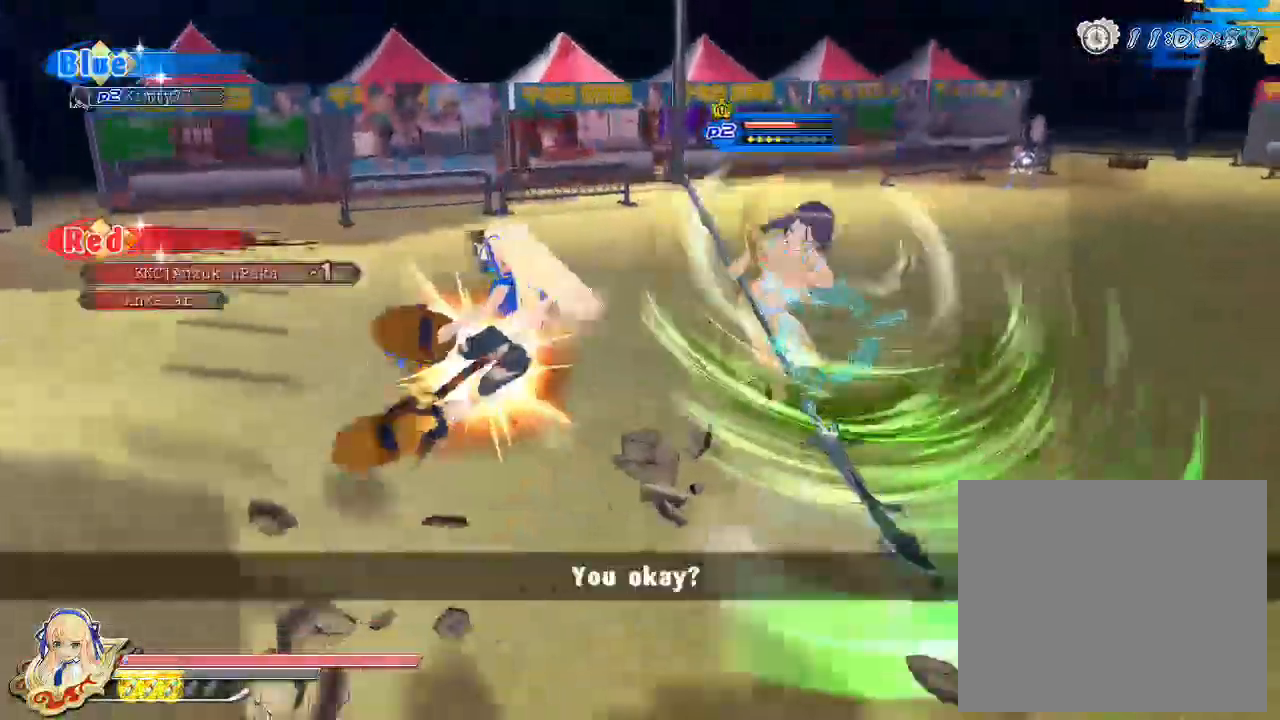
{"buttons": [], "left_stick": "center", "right_stick": "center", "events": [[267, "CROSS", "up"], [317, "SQUARE", "down"], [483, "SQUARE", "up"]]}
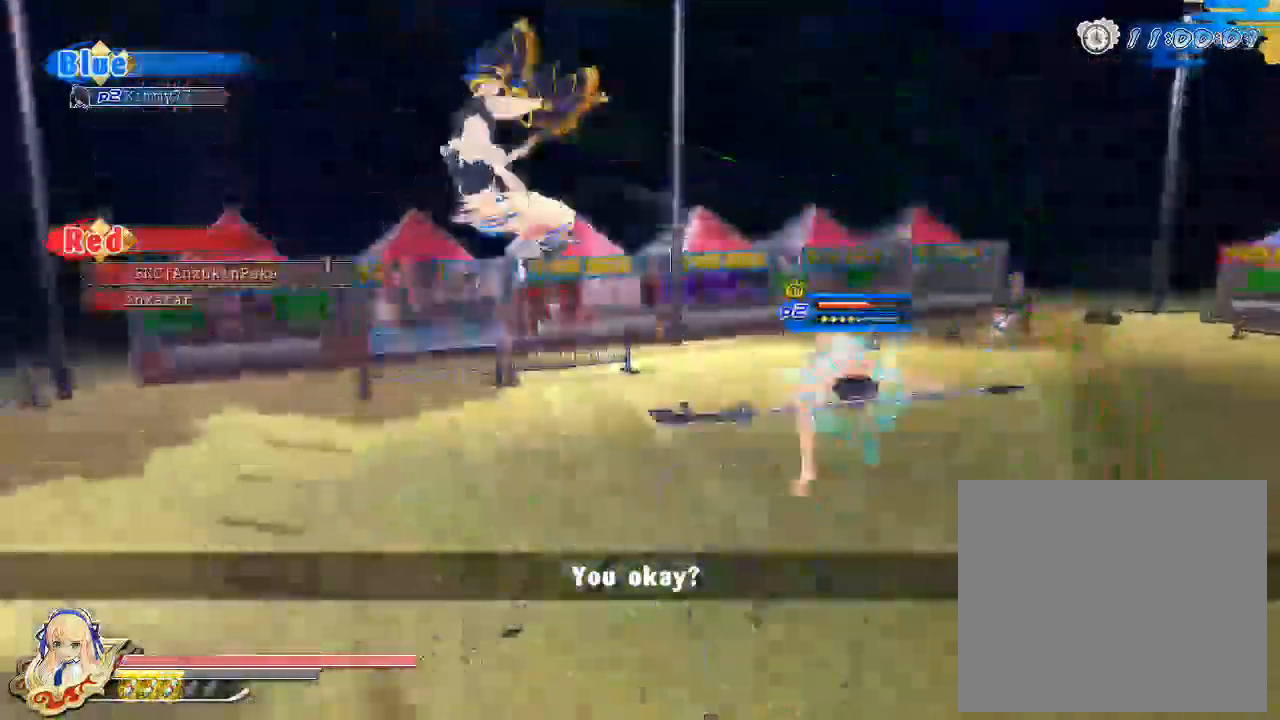
{"buttons": [], "left_stick": "center", "right_stick": "center", "events": []}
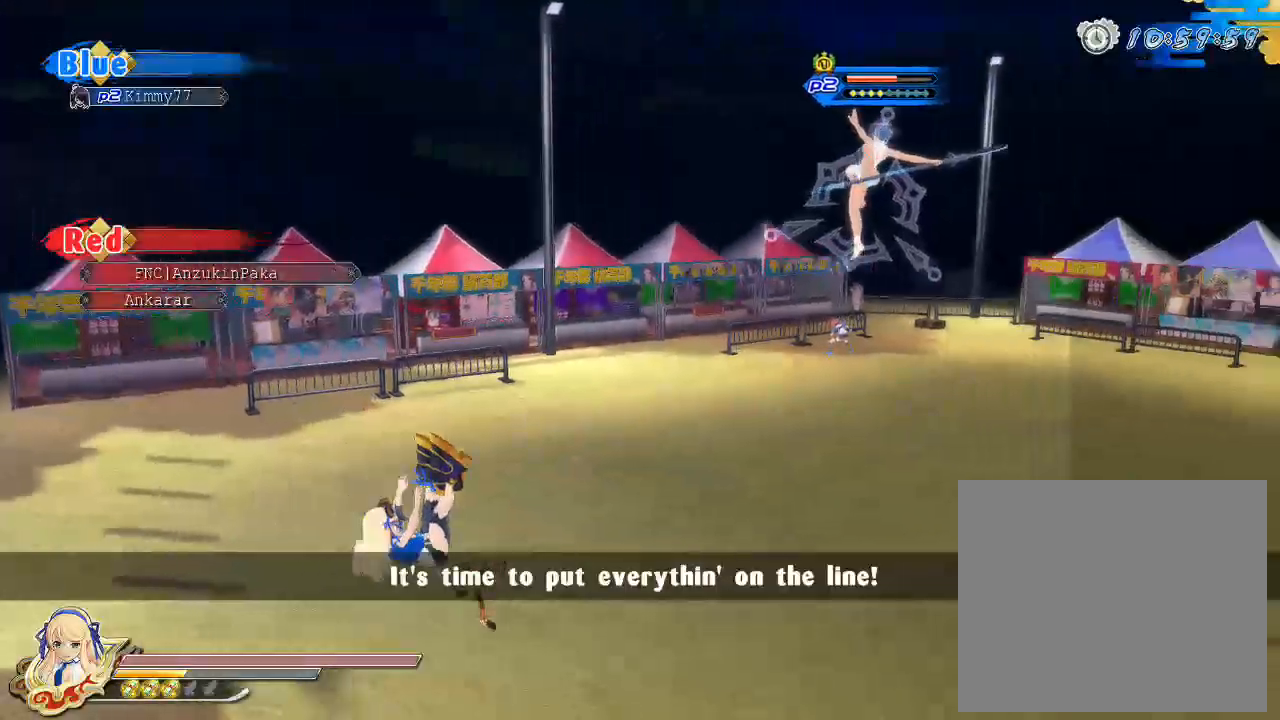
{"buttons": [], "left_stick": "up", "right_stick": "down", "events": [[67, "right_stick", "down-right"], [167, "left_stick", "up"], [433, "right_stick", "down"]]}
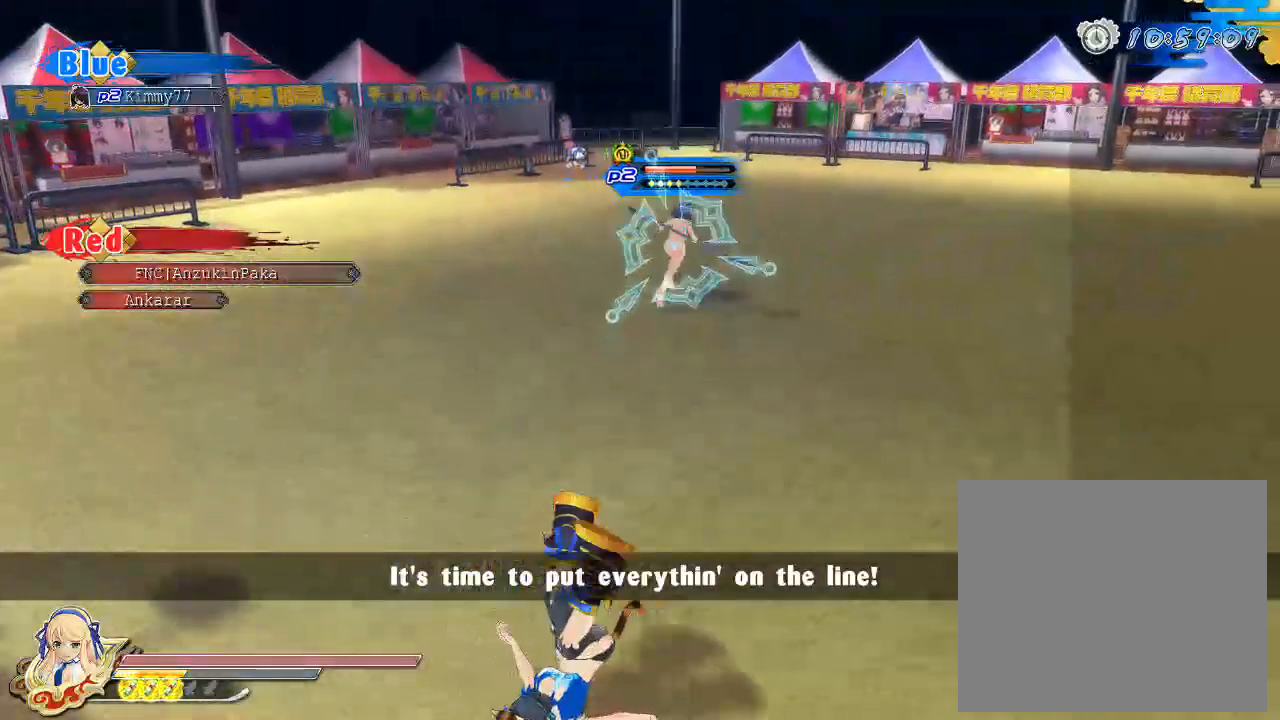
{"buttons": [], "left_stick": "up", "right_stick": "center", "events": [[150, "right_stick", "center"]]}
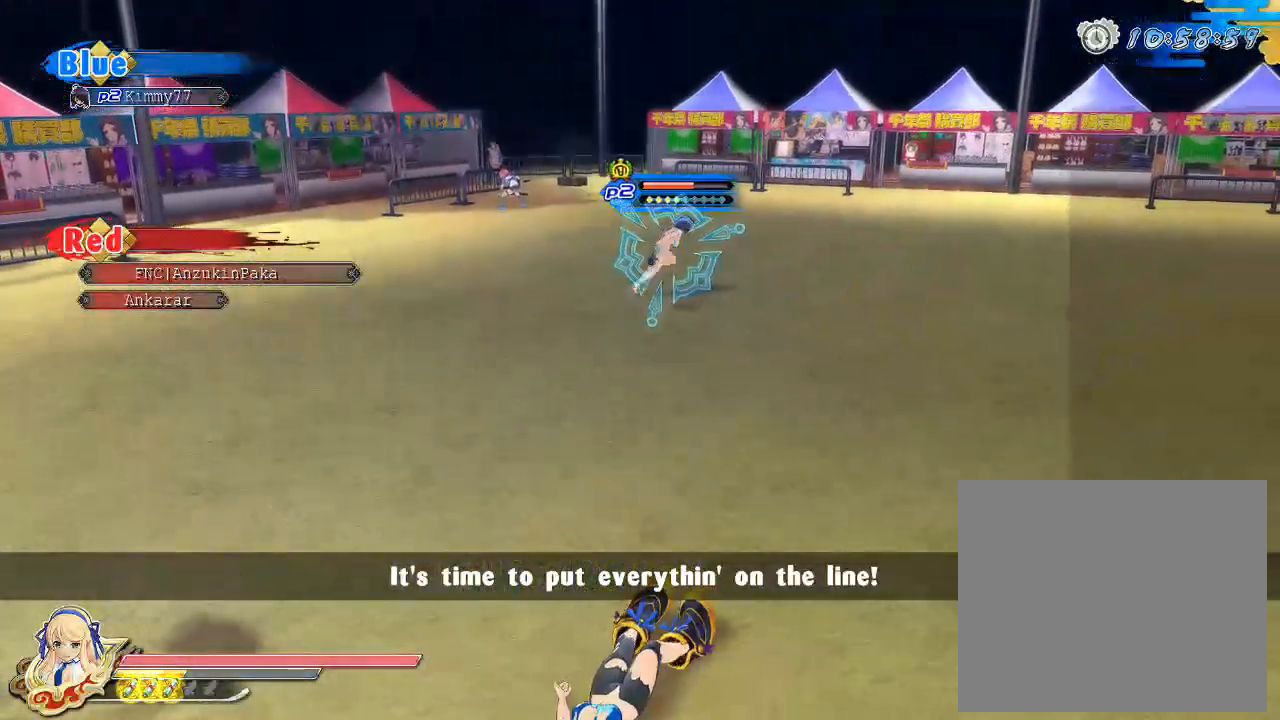
{"buttons": [], "left_stick": "up", "right_stick": "center", "events": []}
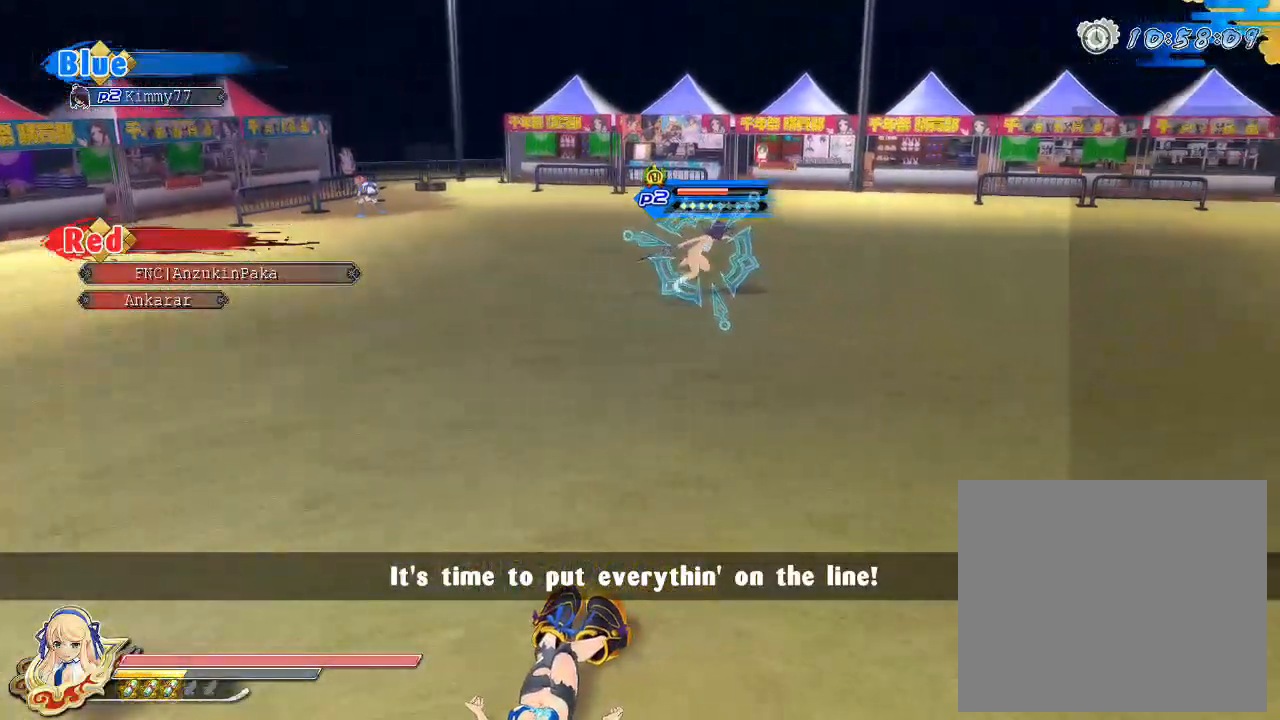
{"buttons": [], "left_stick": "up", "right_stick": "center", "events": []}
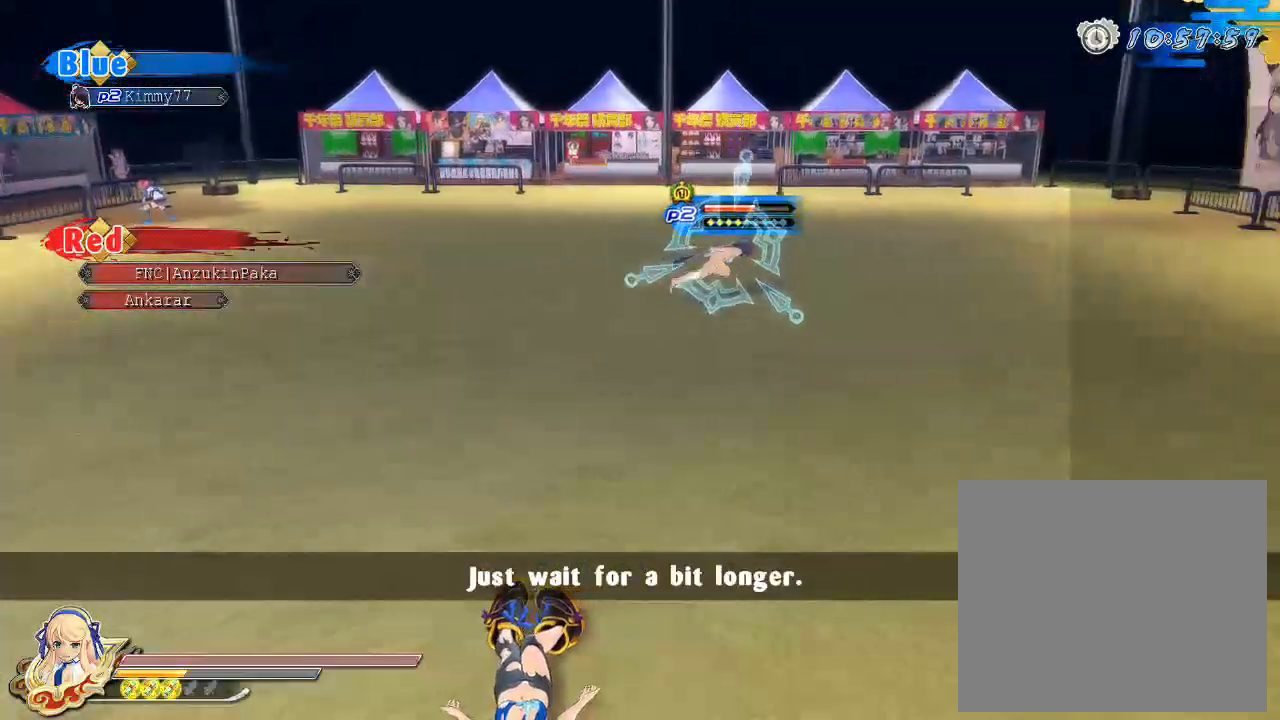
{"buttons": [], "left_stick": "up", "right_stick": "center", "events": [[200, "right_stick", "right"], [467, "right_stick", "center"]]}
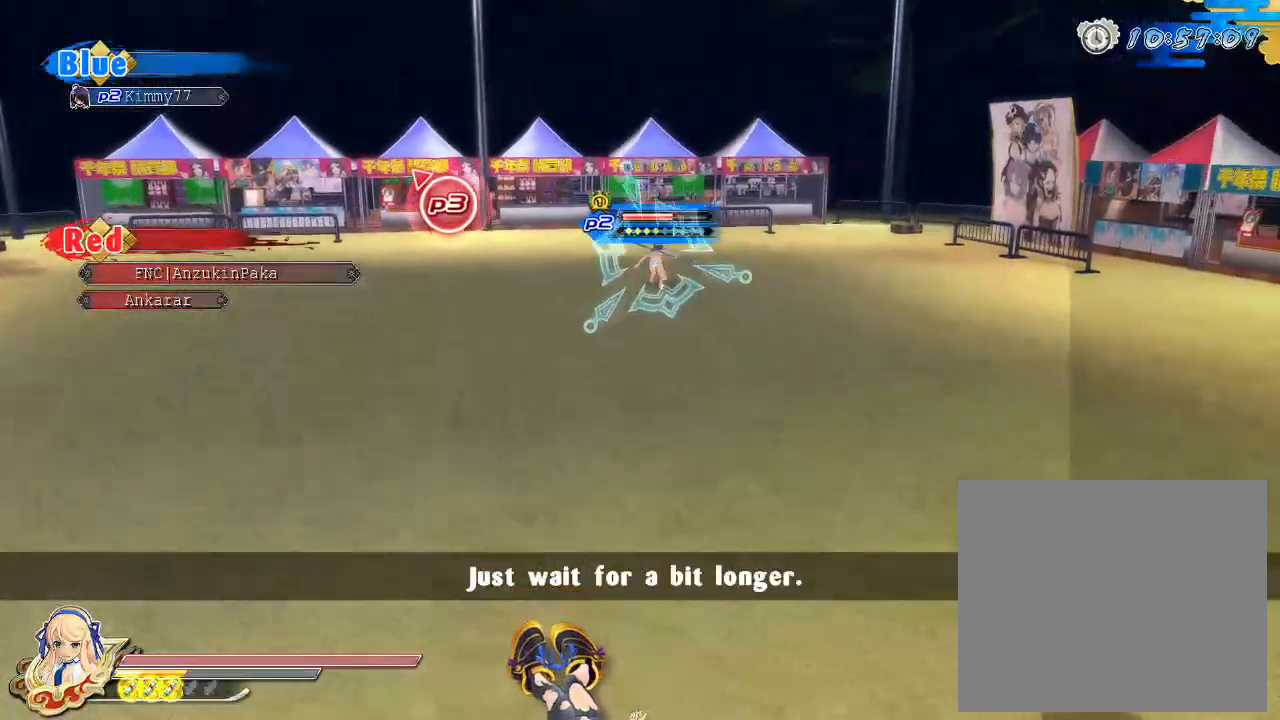
{"buttons": [], "left_stick": "up", "right_stick": "left", "events": [[283, "right_stick", "left"]]}
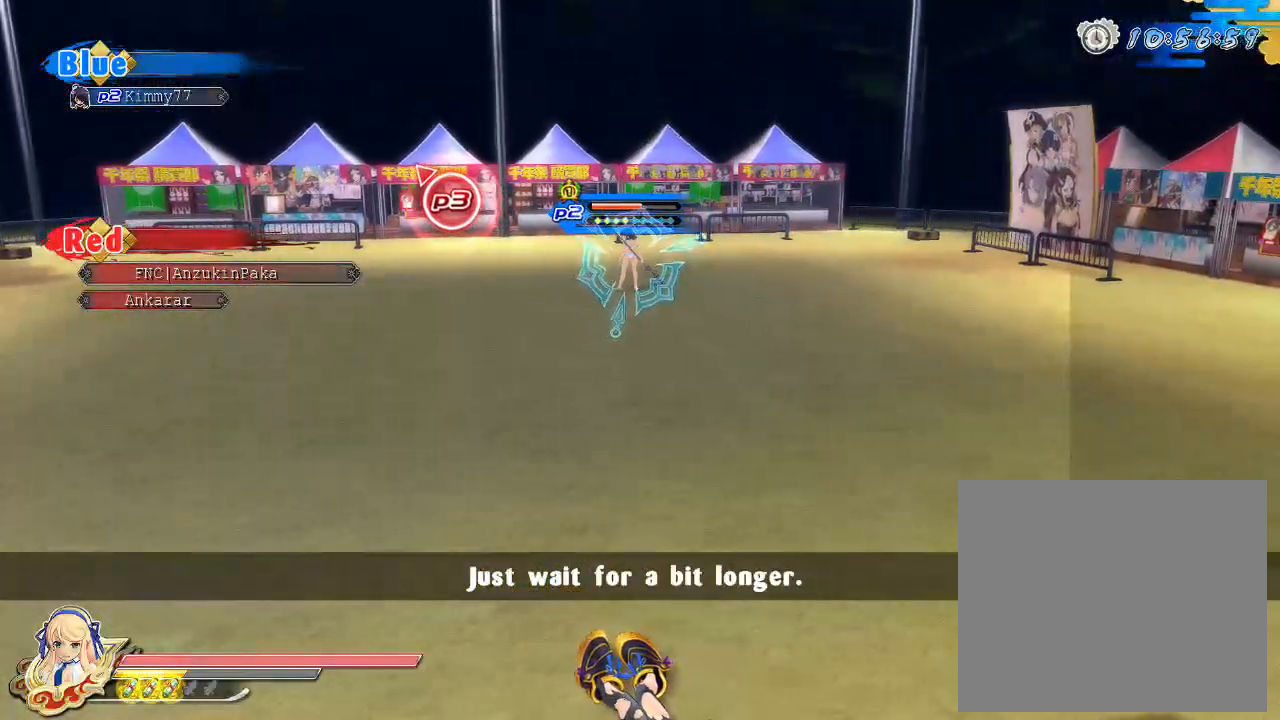
{"buttons": [], "left_stick": "up", "right_stick": "left", "events": [[267, "right_stick", "center"], [467, "right_stick", "left"]]}
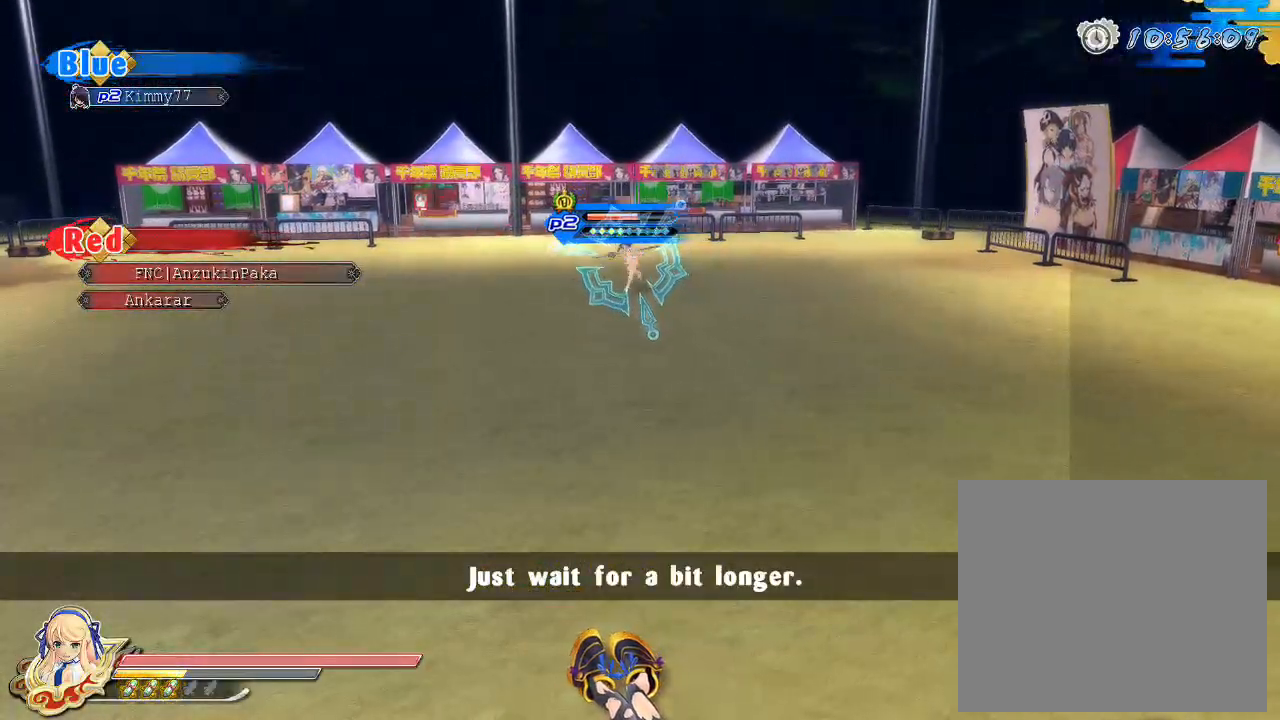
{"buttons": [], "left_stick": "center", "right_stick": "center", "events": [[300, "right_stick", "center"], [333, "left_stick", "center"]]}
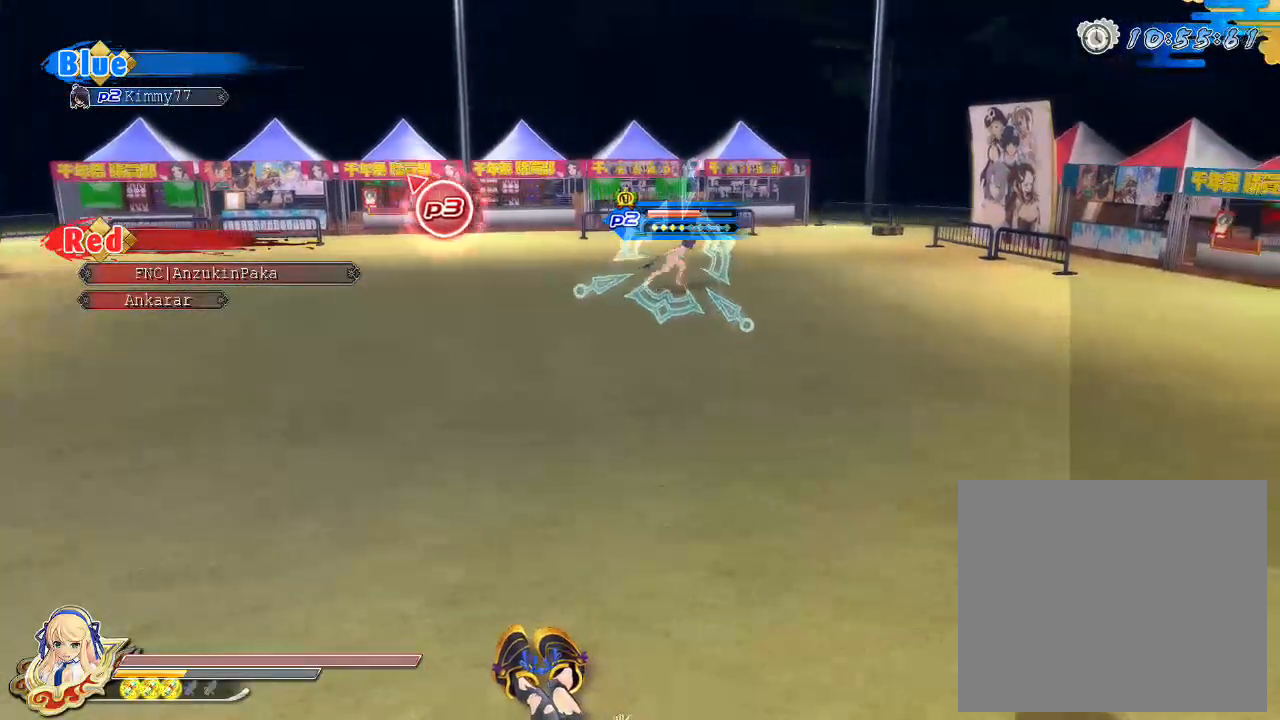
{"buttons": [], "left_stick": "center", "right_stick": "center", "events": [[17, "right_stick", "left"], [233, "right_stick", "center"]]}
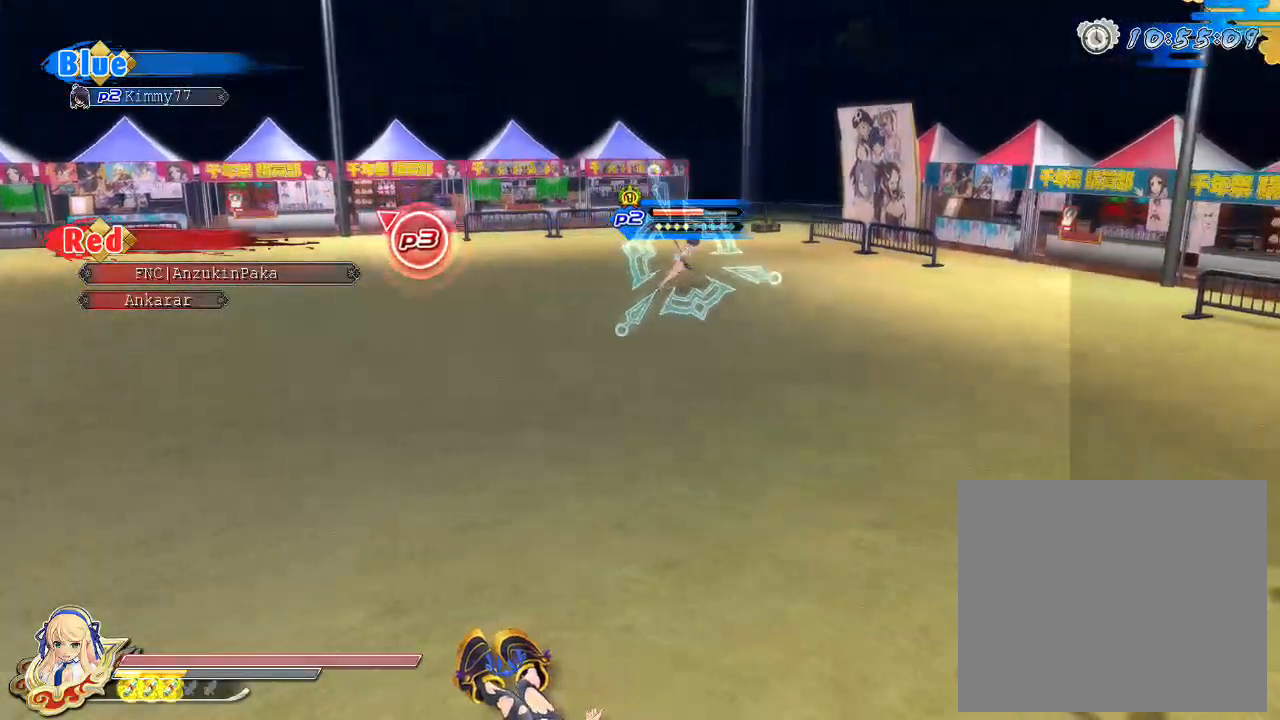
{"buttons": ["CIRCLE"], "left_stick": "up", "right_stick": "center", "events": [[383, "CIRCLE", "down"], [400, "left_stick", "up"]]}
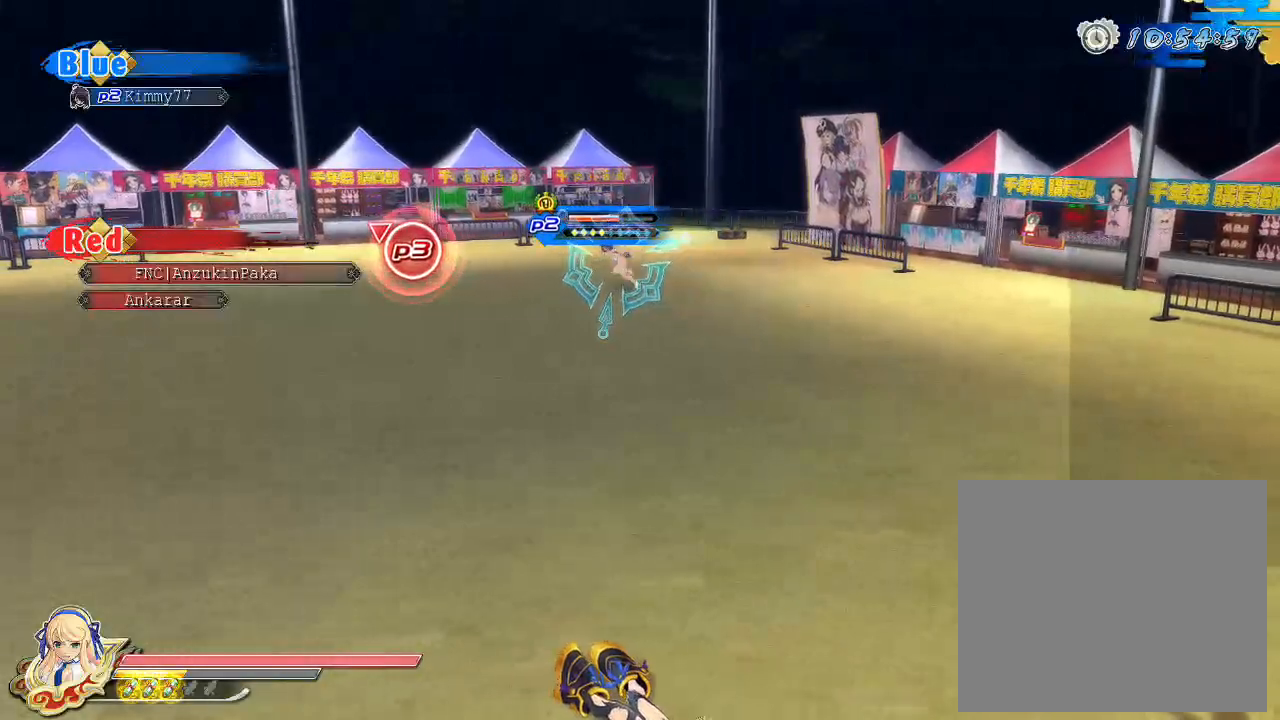
{"buttons": ["CIRCLE"], "left_stick": "up", "right_stick": "center", "events": []}
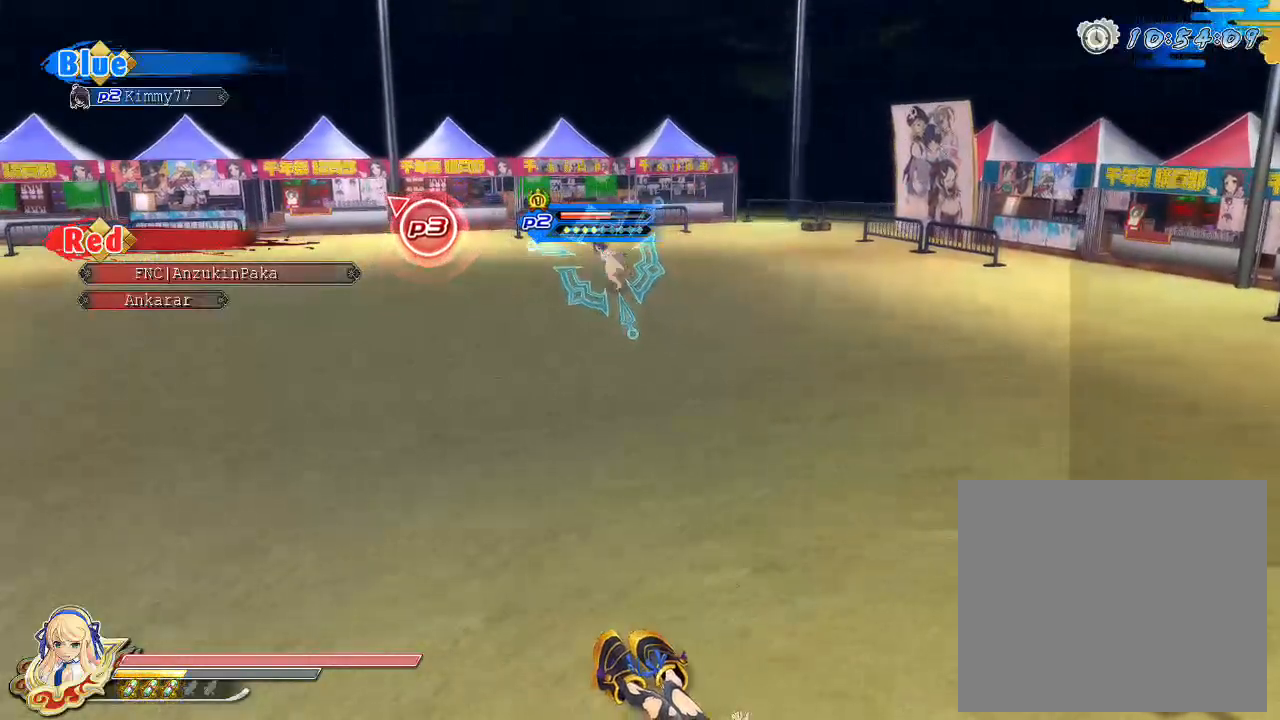
{"buttons": ["CIRCLE"], "left_stick": "up", "right_stick": "center", "events": []}
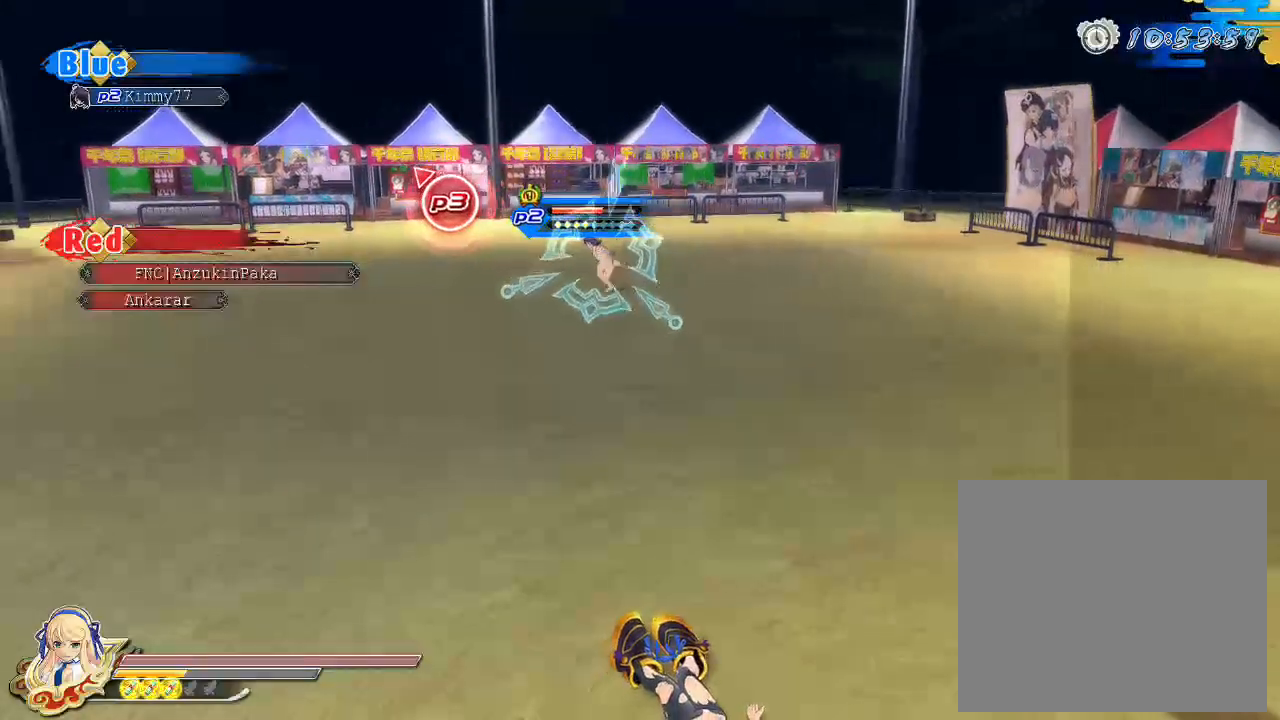
{"buttons": ["CIRCLE"], "left_stick": "up", "right_stick": "center", "events": []}
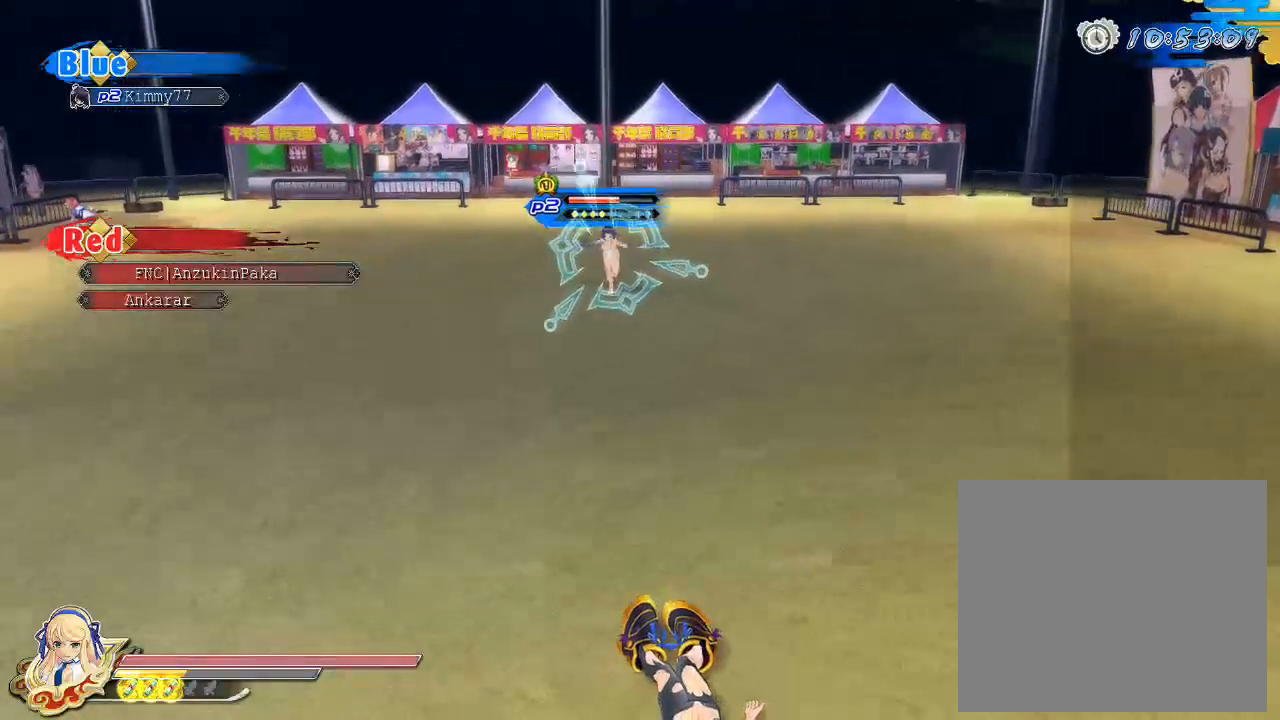
{"buttons": ["CIRCLE"], "left_stick": "up", "right_stick": "center", "events": []}
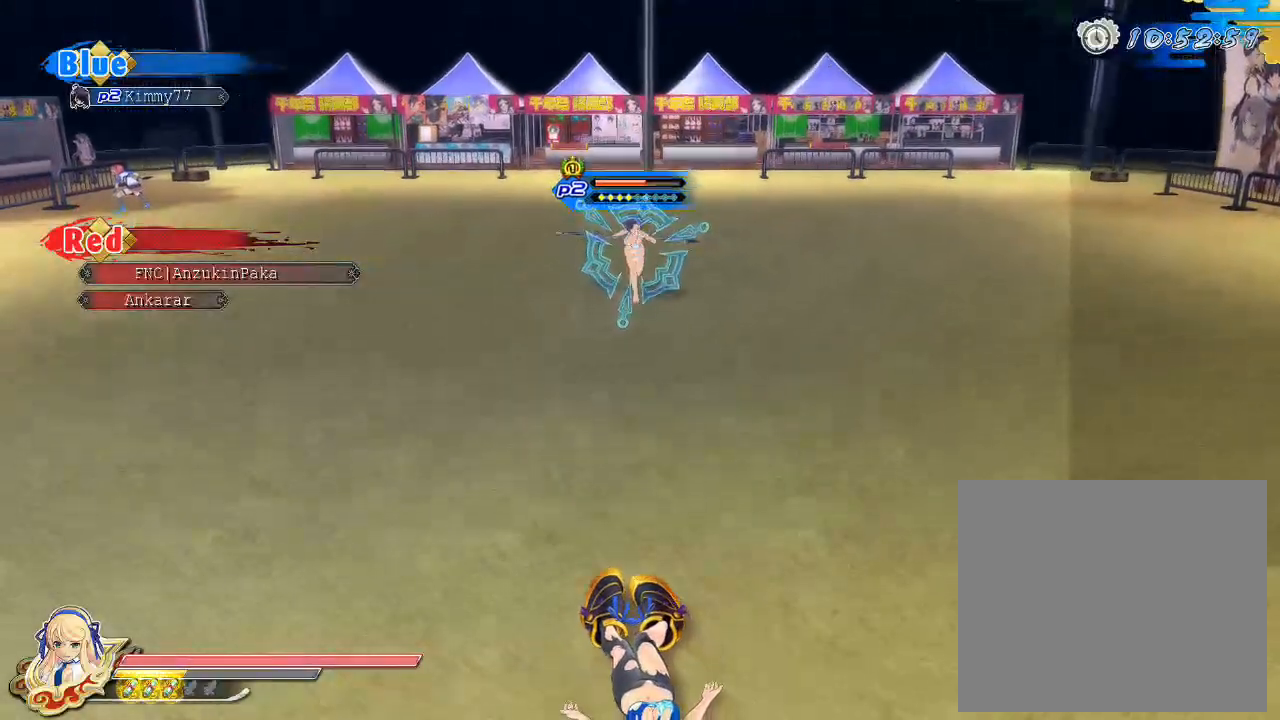
{"buttons": ["CIRCLE"], "left_stick": "up", "right_stick": "center", "events": []}
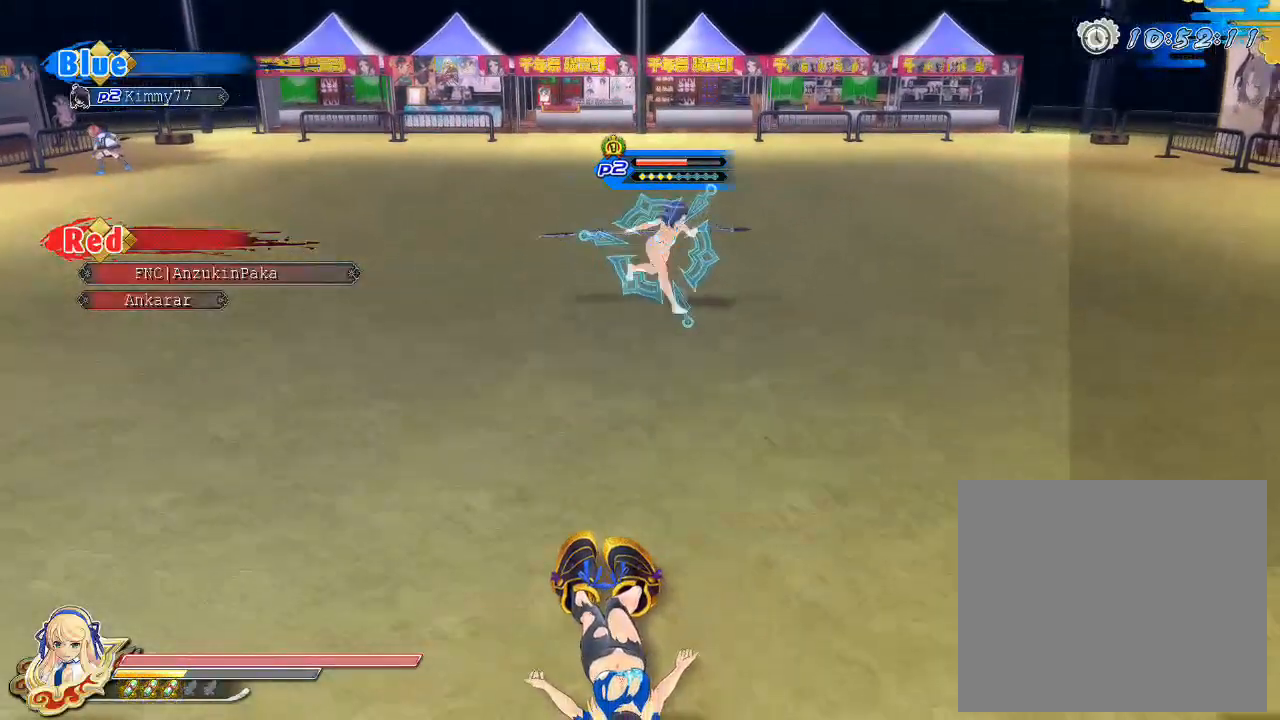
{"buttons": ["CIRCLE"], "left_stick": "up", "right_stick": "center", "events": []}
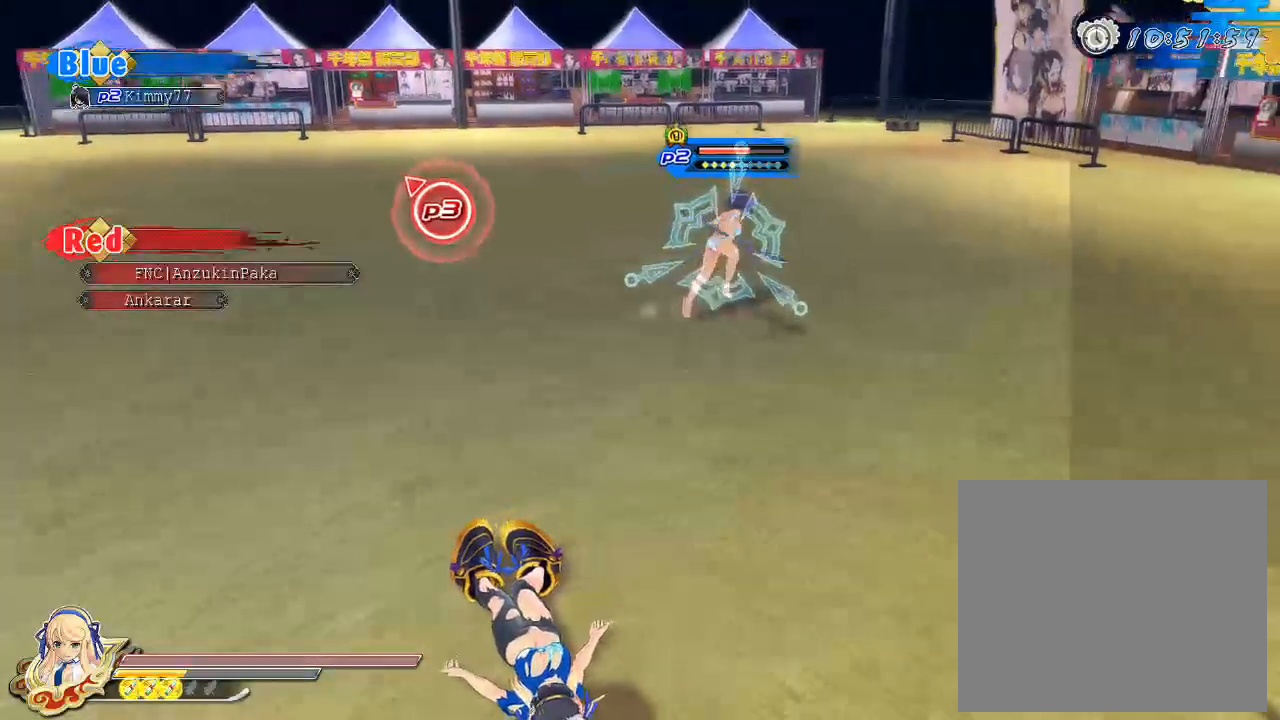
{"buttons": ["CIRCLE"], "left_stick": "up", "right_stick": "center", "events": []}